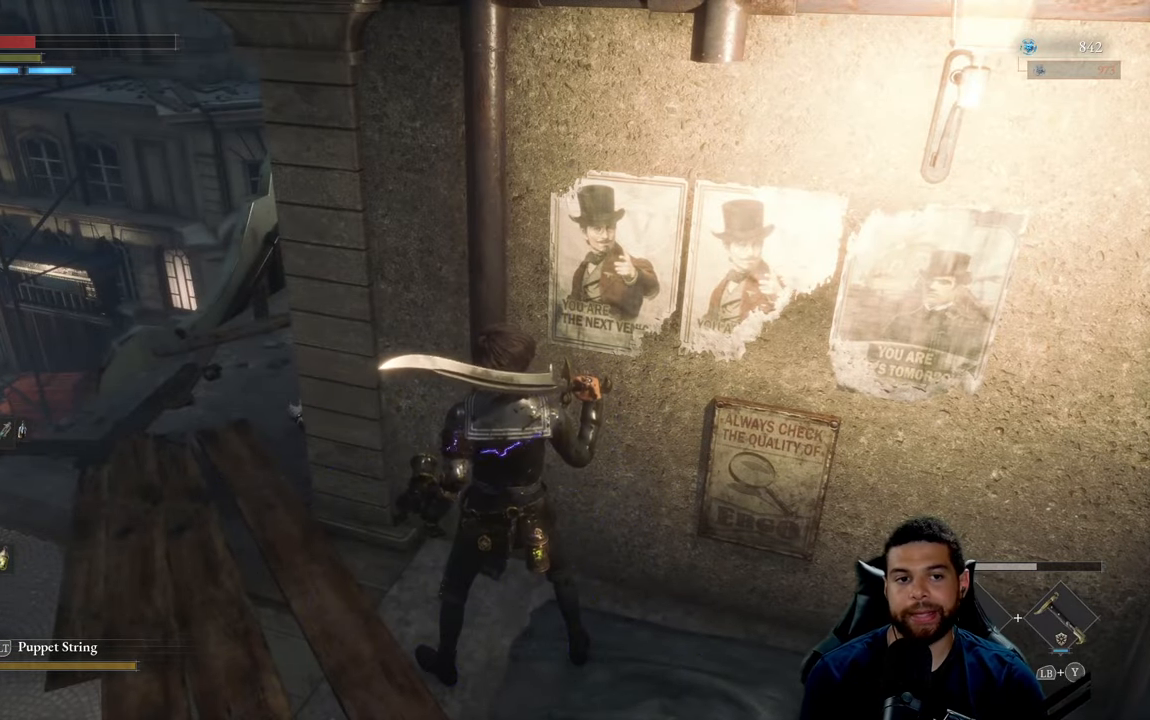
Gameplay with a controller (Xbox layout); each line is a JSON object with the inputs held at the frame after it. "events" lists button and stick changes between this image and that frame as [ms after this image, input, new state], when the widget could be followed in between.
{"buttons": [], "left_stick": "up-left", "right_stick": "down-left", "events": [[433, "left_stick", "up"], [450, "right_stick", "down-left"], [483, "left_stick", "up-left"]]}
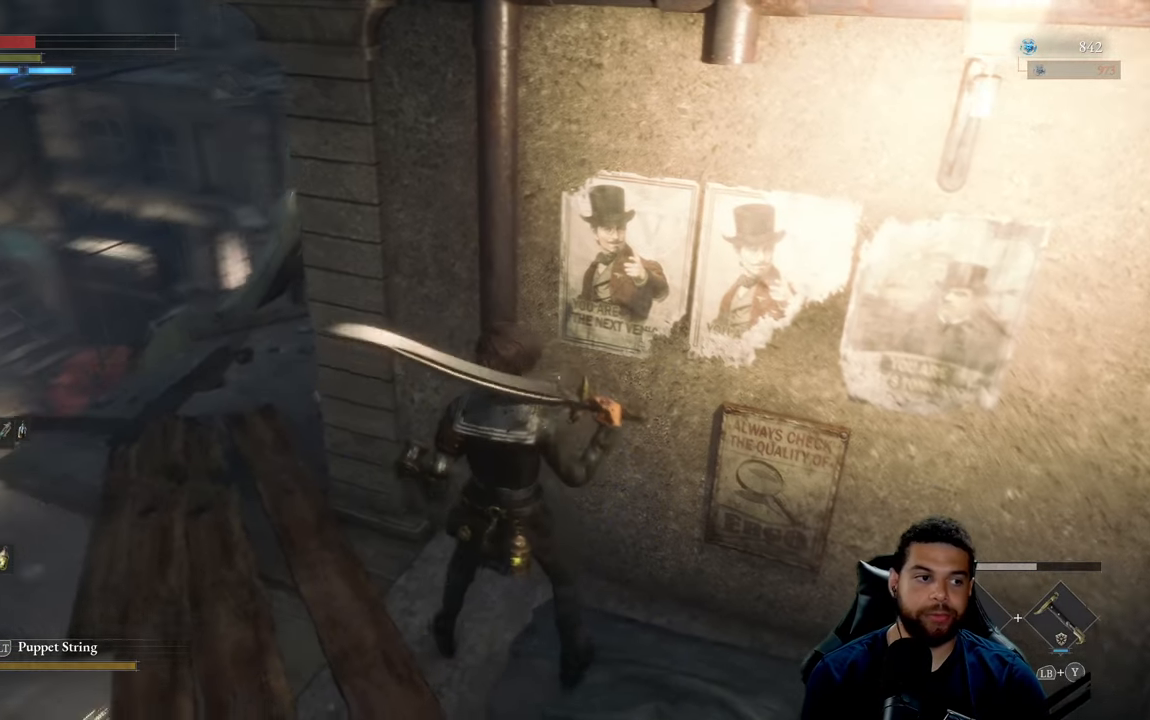
{"buttons": ["B"], "left_stick": "up", "right_stick": "center", "events": [[66, "right_stick", "center"], [183, "B", "down"], [383, "left_stick", "up"]]}
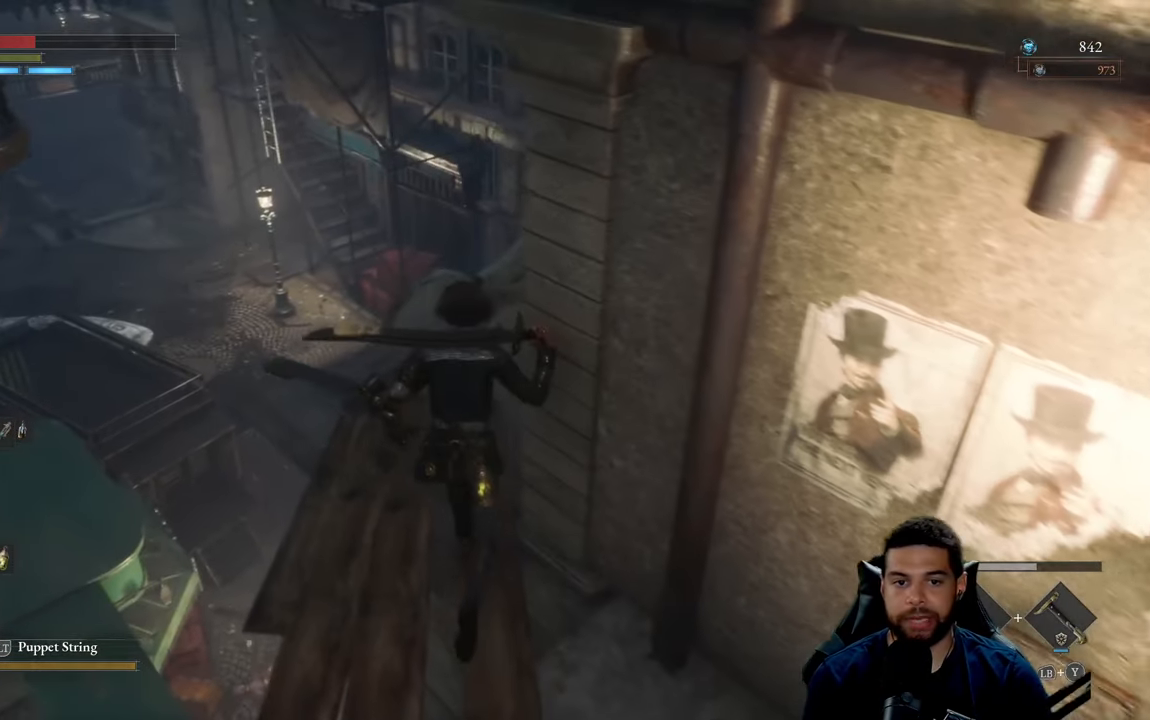
{"buttons": ["B"], "left_stick": "up", "right_stick": "center", "events": [[233, "right_stick", "right"], [416, "right_stick", "center"]]}
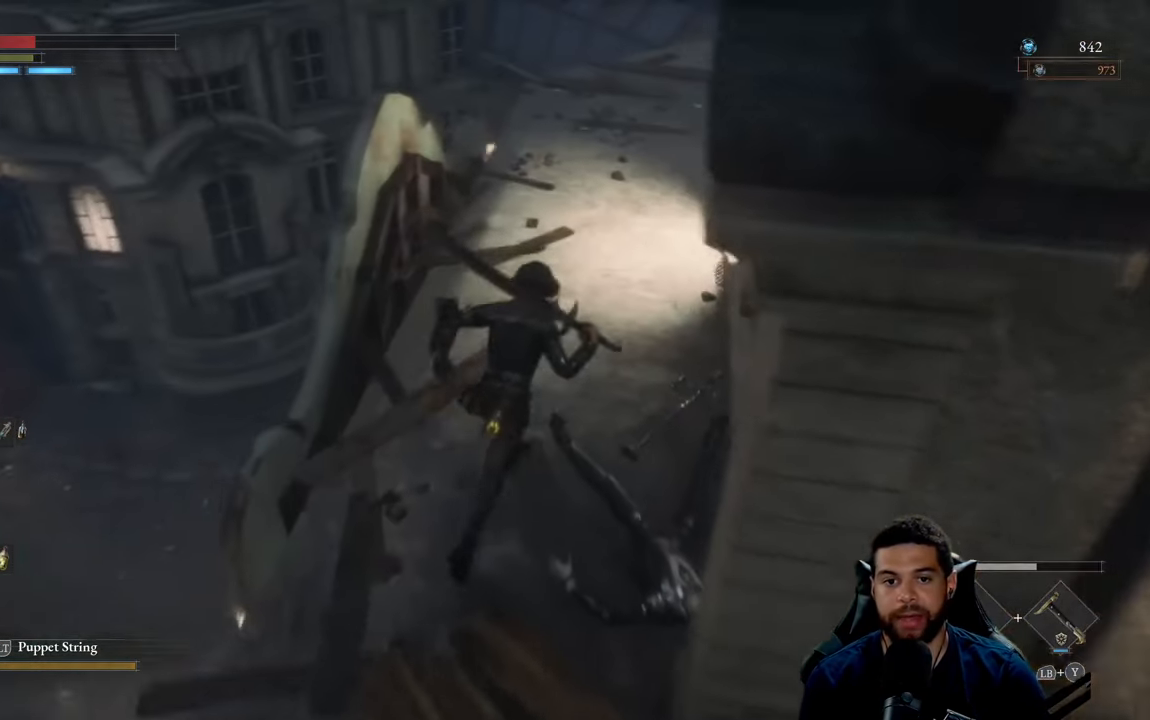
{"buttons": ["B"], "left_stick": "up", "right_stick": "center", "events": [[33, "right_stick", "up-left"], [100, "right_stick", "up"], [300, "right_stick", "center"]]}
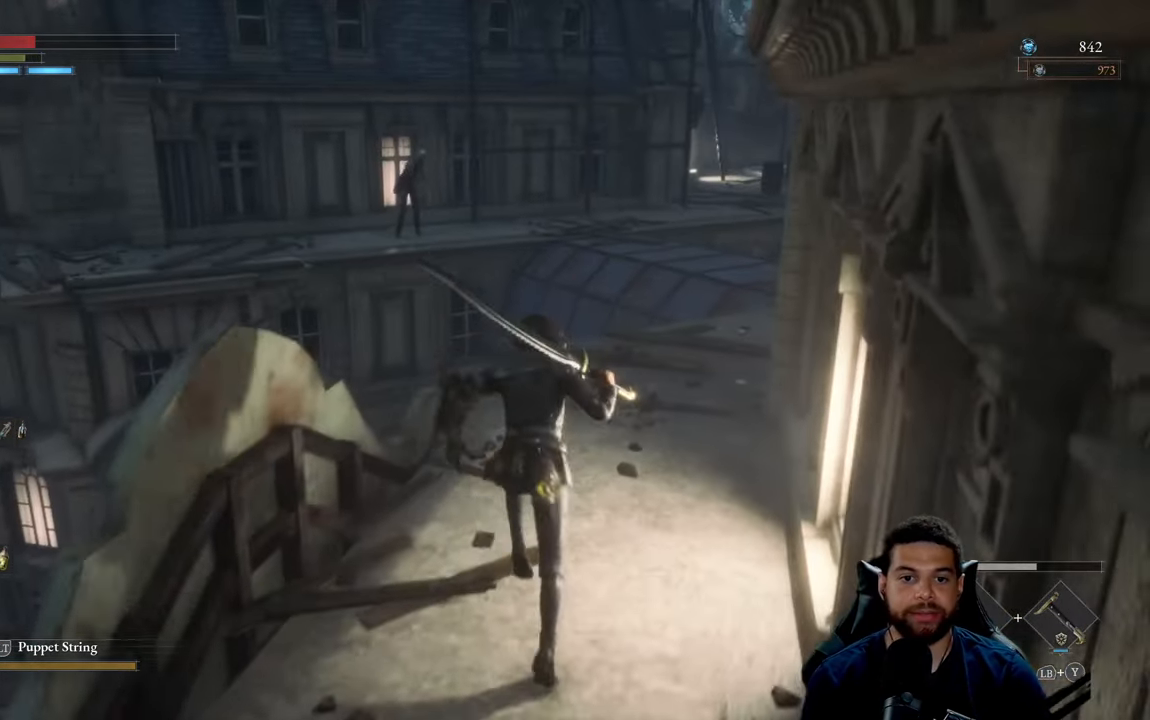
{"buttons": ["B"], "left_stick": "up", "right_stick": "center", "events": [[166, "right_stick", "right"], [216, "left_stick", "up-right"], [333, "right_stick", "center"], [433, "left_stick", "up"]]}
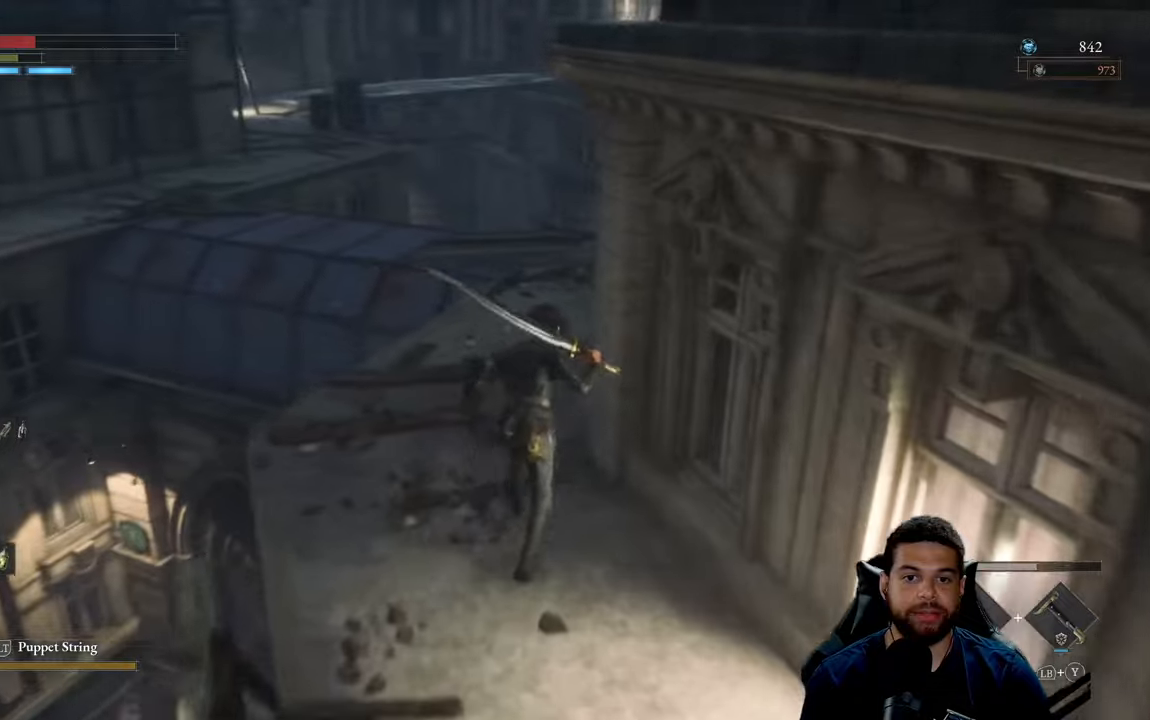
{"buttons": [], "left_stick": "up", "right_stick": "center", "events": [[417, "B", "up"]]}
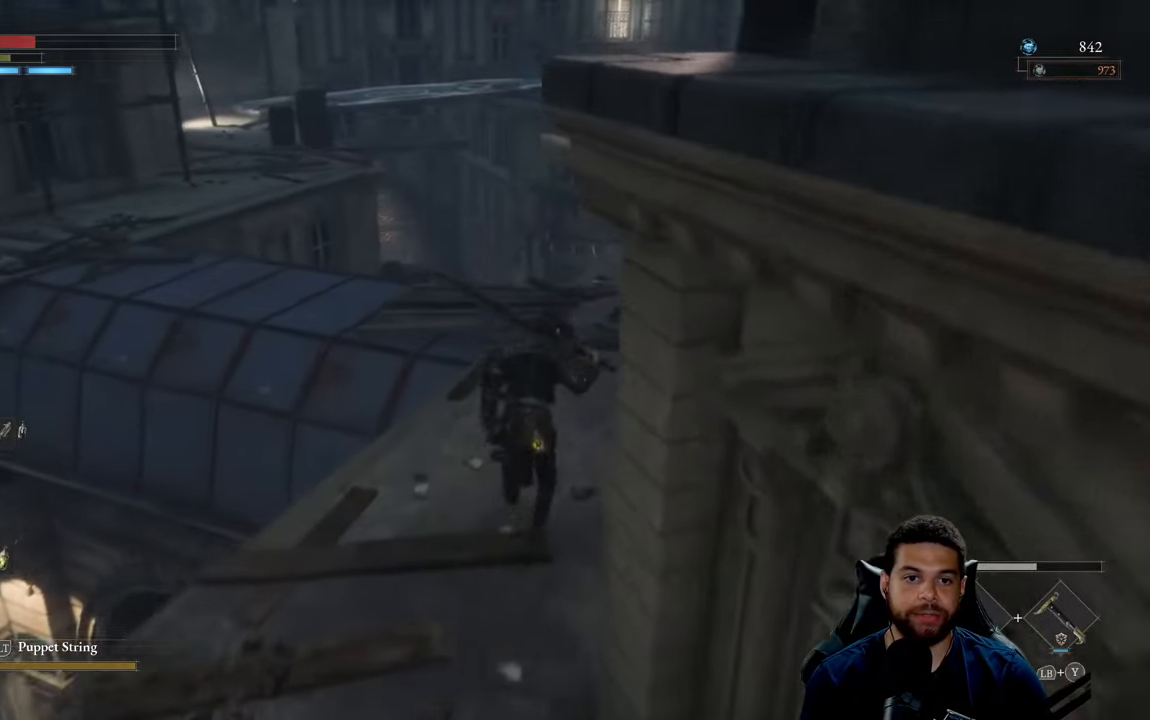
{"buttons": ["B"], "left_stick": "up-left", "right_stick": "center", "events": [[83, "right_stick", "right"], [167, "right_stick", "center"], [267, "B", "down"], [433, "left_stick", "up-left"]]}
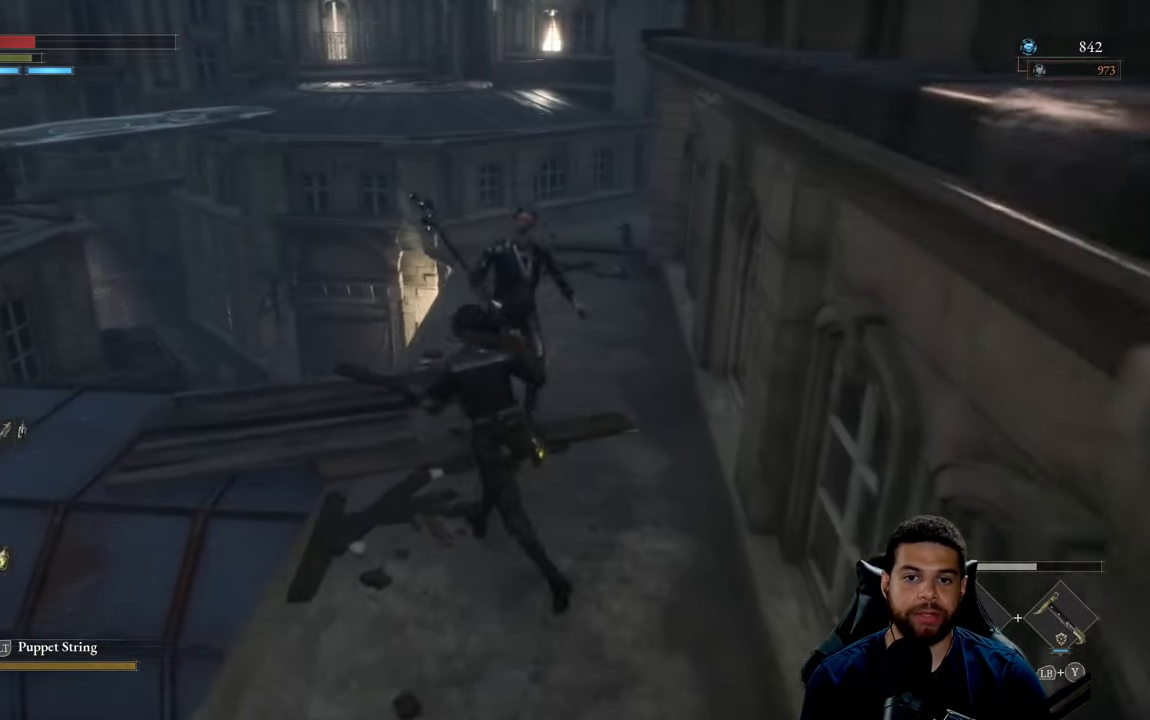
{"buttons": ["B"], "left_stick": "up-left", "right_stick": "center", "events": []}
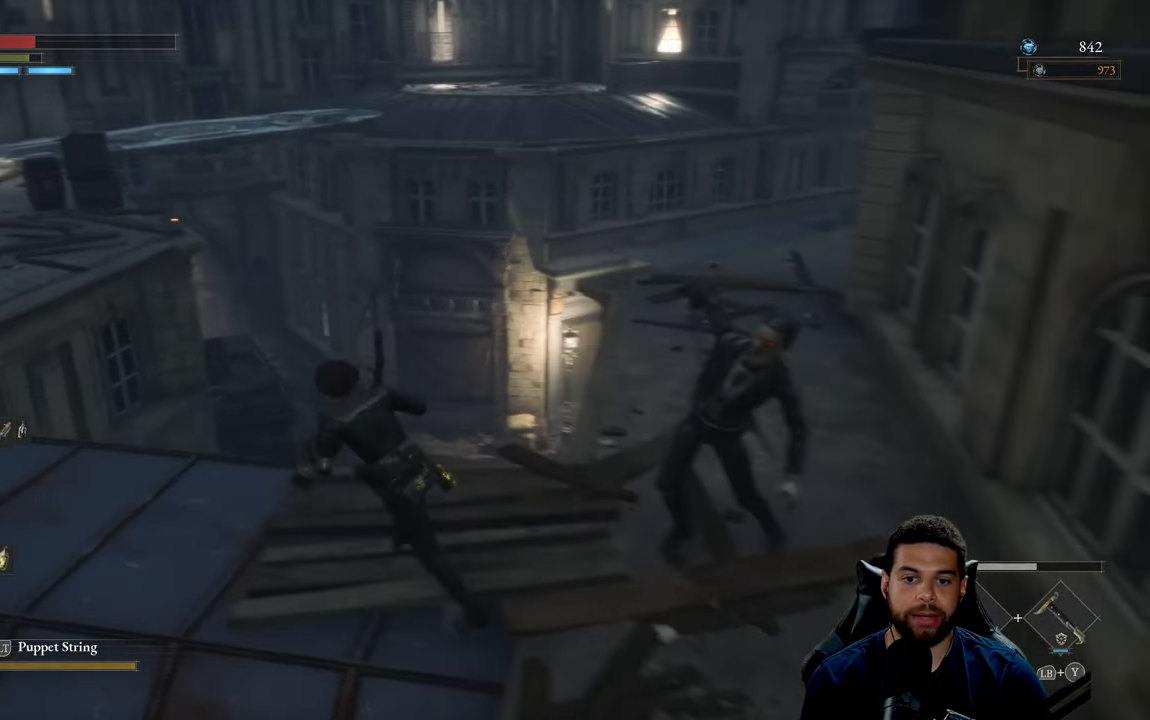
{"buttons": ["B"], "left_stick": "up", "right_stick": "center", "events": [[67, "right_stick", "left"], [350, "left_stick", "up"], [367, "right_stick", "center"]]}
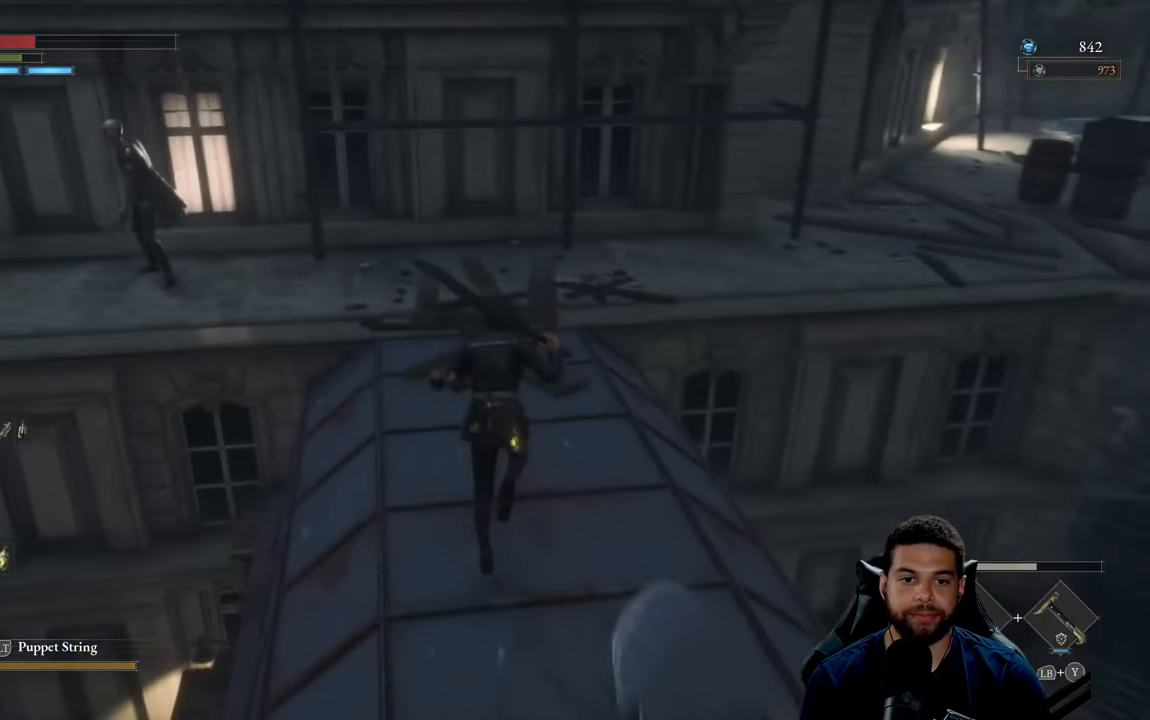
{"buttons": ["B"], "left_stick": "up-right", "right_stick": "left", "events": [[67, "right_stick", "left"], [333, "left_stick", "up-right"]]}
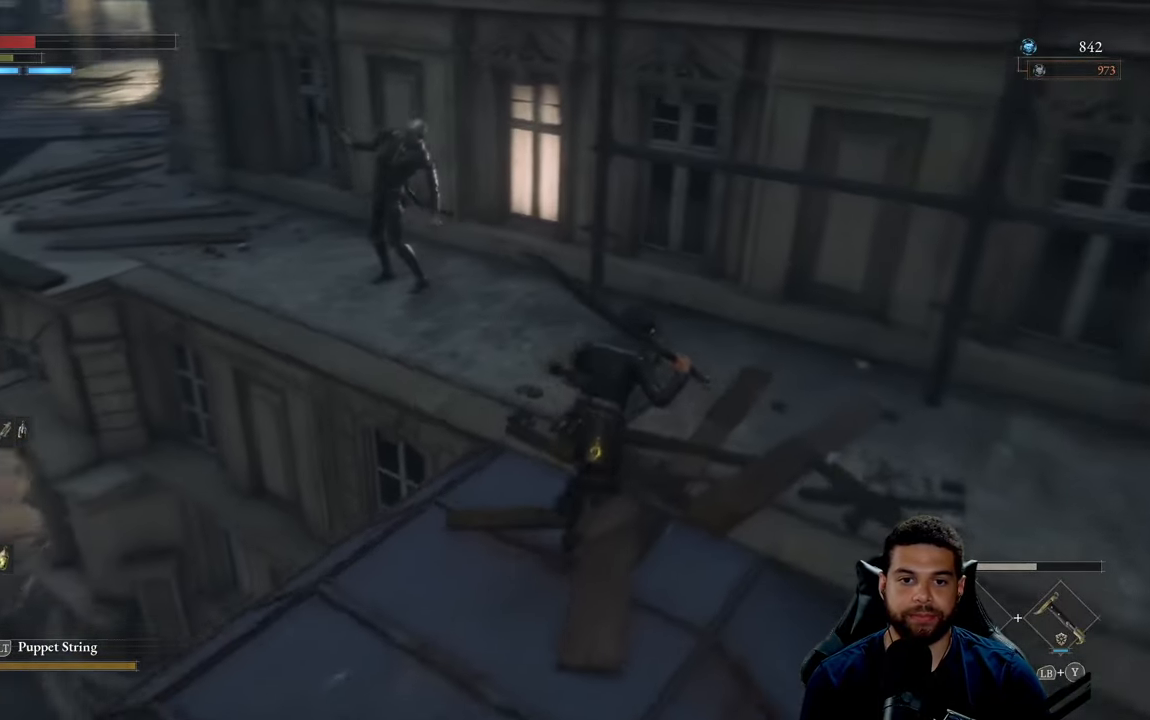
{"buttons": [], "left_stick": "up-left", "right_stick": "center", "events": [[67, "left_stick", "up"], [233, "left_stick", "up-right"], [367, "right_stick", "center"], [433, "left_stick", "up-left"], [500, "B", "up"]]}
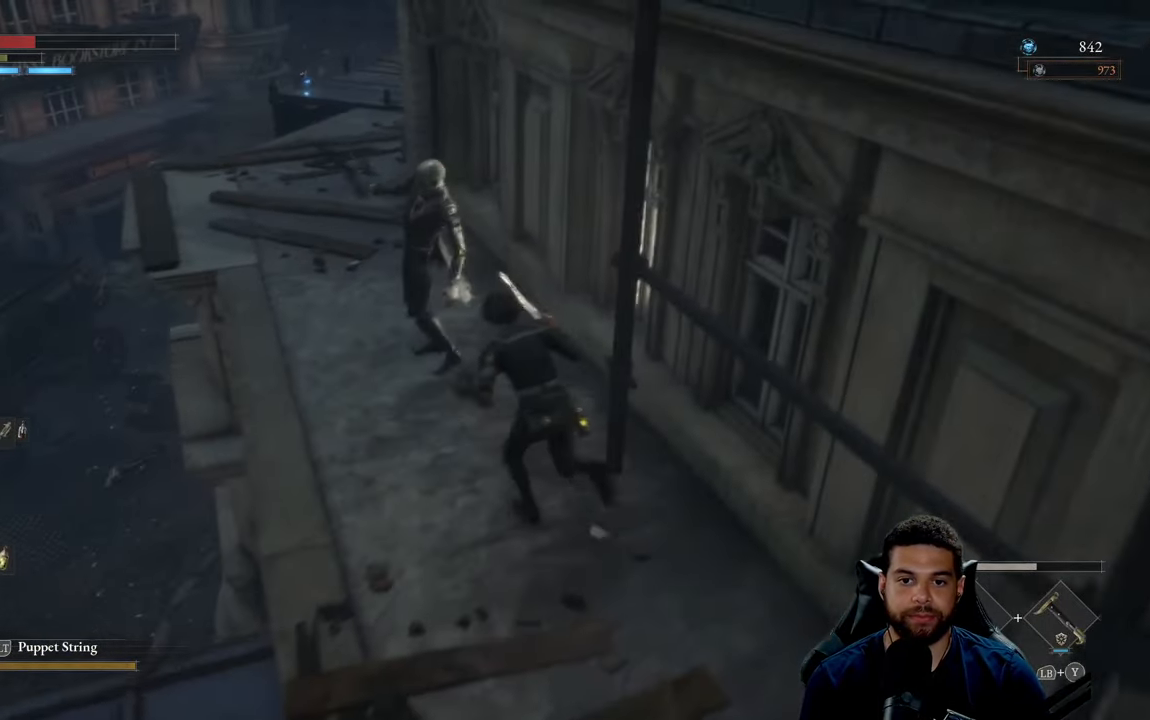
{"buttons": ["R1"], "left_stick": "up-left", "right_stick": "center", "events": [[100, "R1", "down"], [117, "R3", "down"], [233, "R1", "up"], [233, "R3", "up"], [333, "R1", "down"], [417, "R1", "up"], [500, "R1", "down"]]}
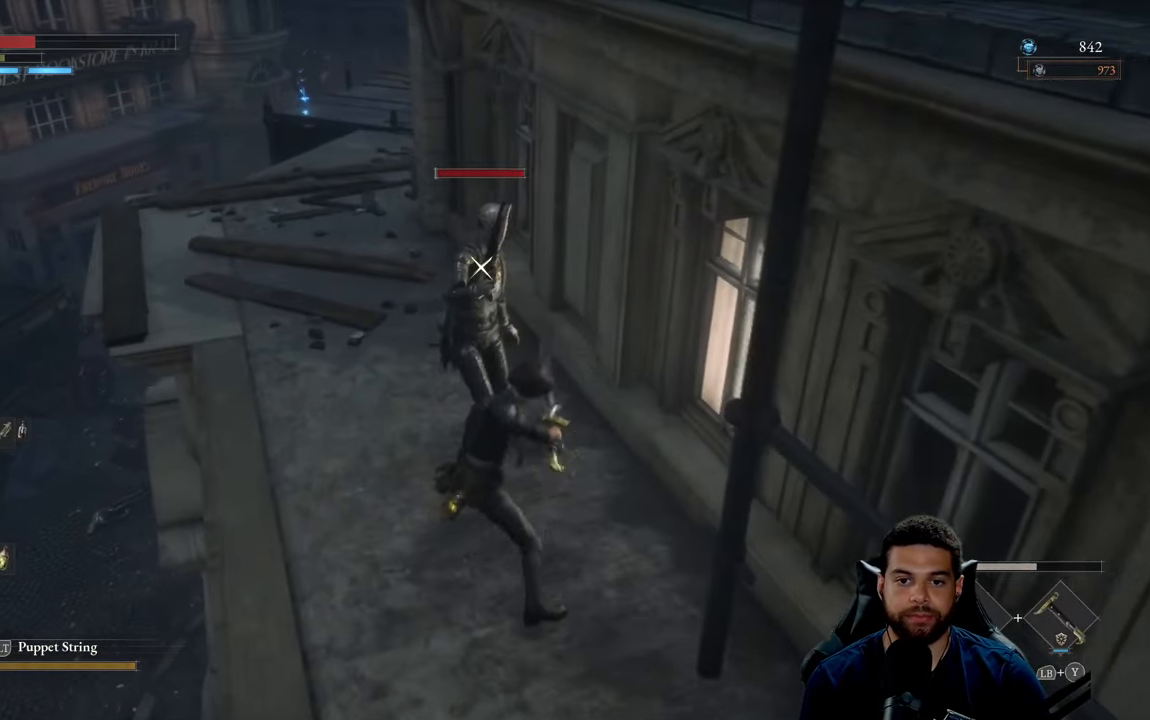
{"buttons": ["R1"], "left_stick": "up-left", "right_stick": "center", "events": [[100, "R1", "up"], [167, "R1", "down"], [250, "R1", "up"], [350, "R1", "down"], [417, "R1", "up"], [500, "R1", "down"]]}
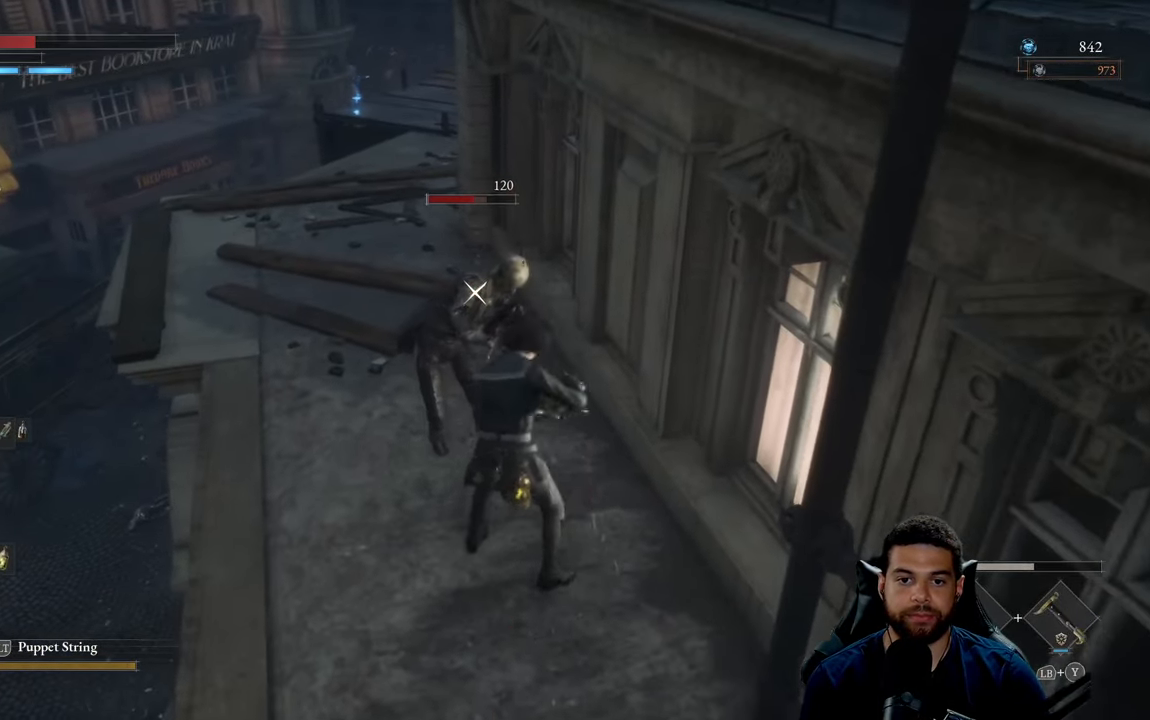
{"buttons": [], "left_stick": "up-left", "right_stick": "center", "events": [[83, "R1", "up"]]}
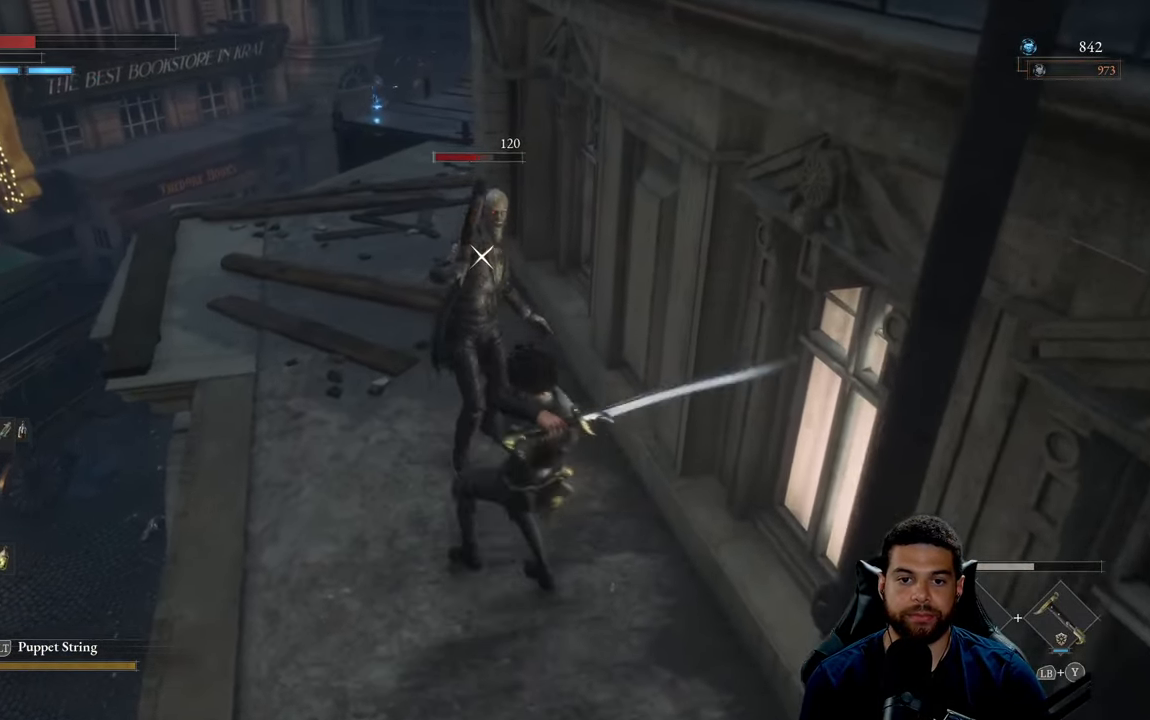
{"buttons": [], "left_stick": "up-left", "right_stick": "center", "events": [[350, "R1", "down"], [433, "R1", "up"]]}
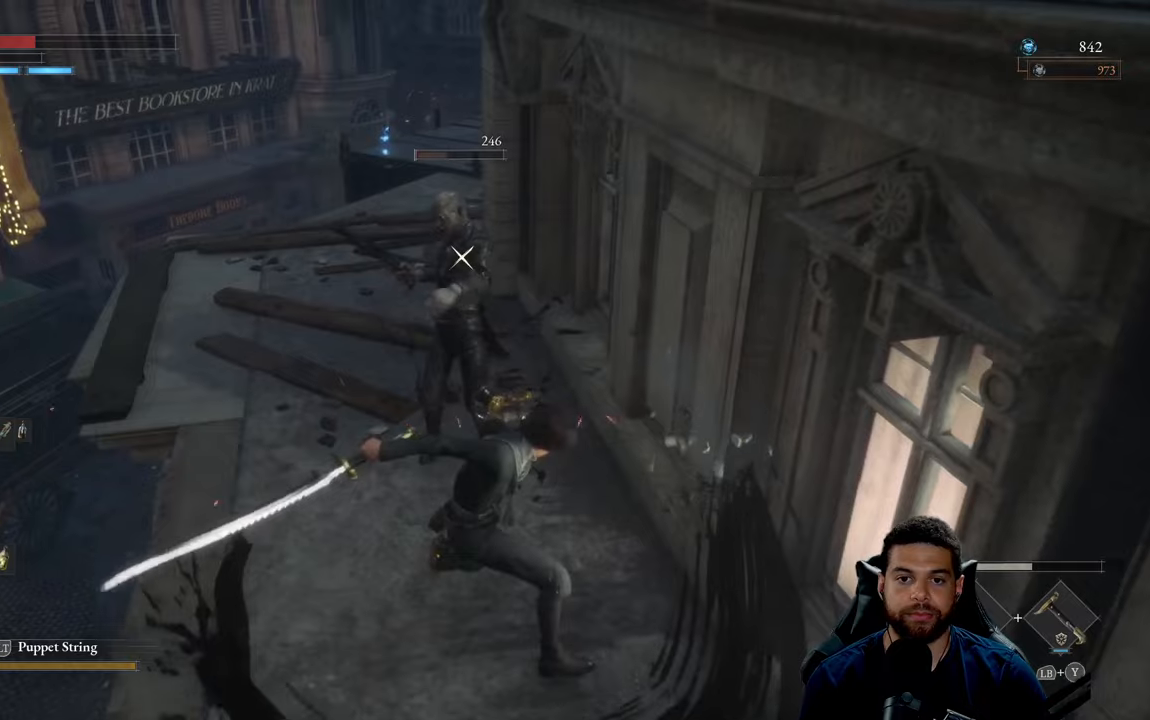
{"buttons": [], "left_stick": "up", "right_stick": "center", "events": [[67, "left_stick", "up"]]}
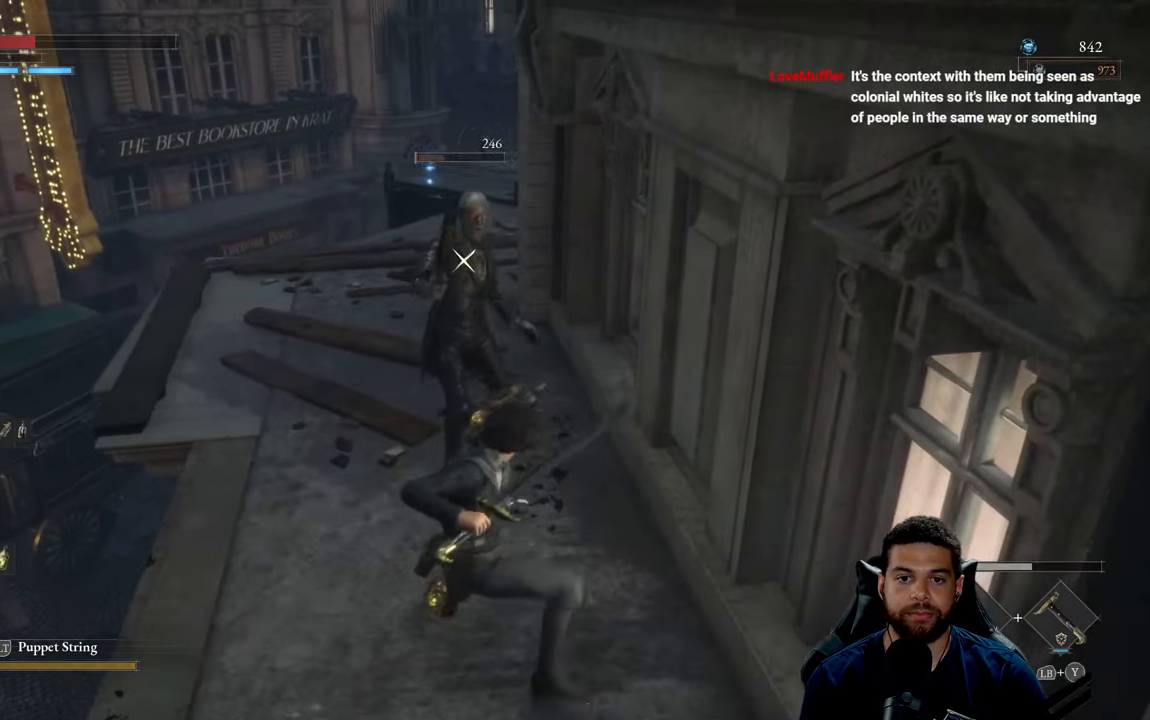
{"buttons": [], "left_stick": "up-left", "right_stick": "right", "events": [[334, "R3", "down"], [334, "left_stick", "up-left"], [400, "right_stick", "up"], [450, "R3", "up"], [467, "right_stick", "right"]]}
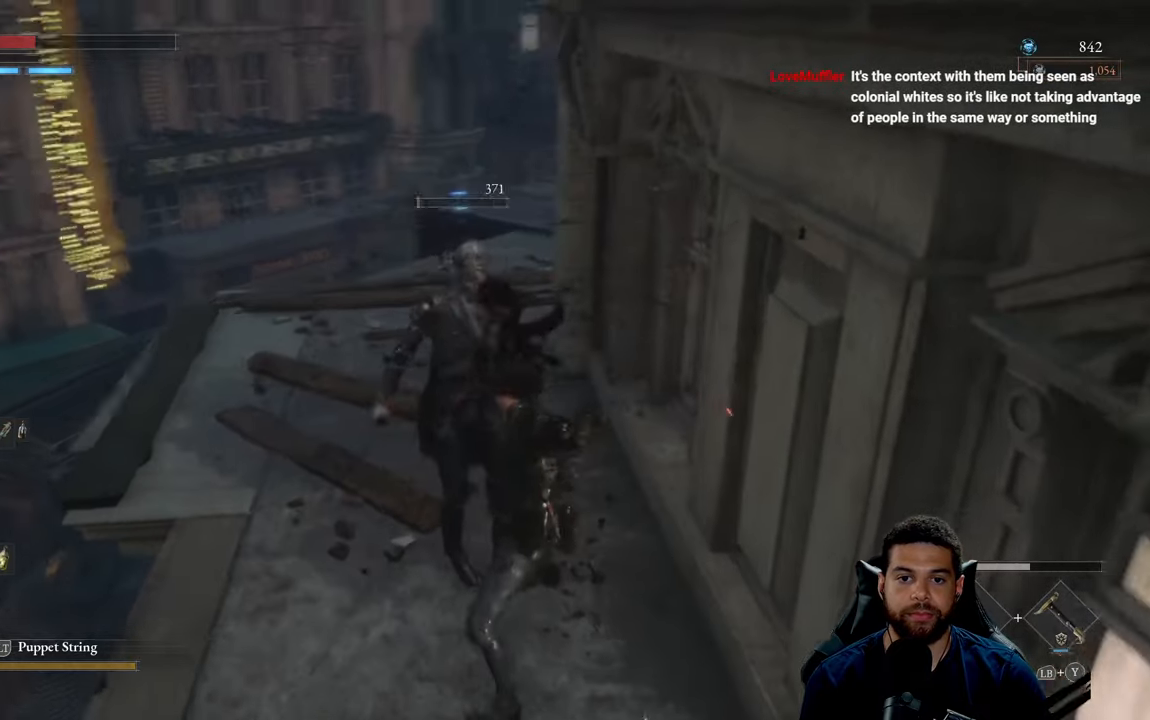
{"buttons": ["B"], "left_stick": "left", "right_stick": "center", "events": [[34, "left_stick", "left"], [134, "right_stick", "center"], [300, "B", "down"]]}
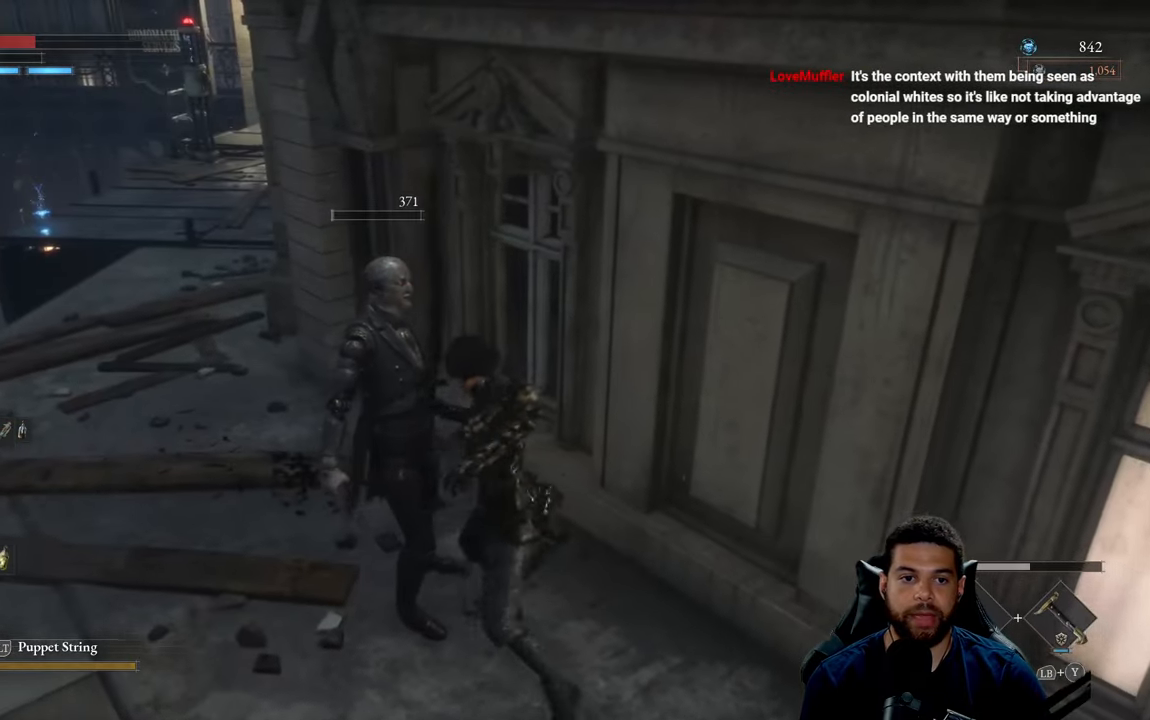
{"buttons": ["B"], "left_stick": "up-left", "right_stick": "center", "events": [[250, "left_stick", "up-left"]]}
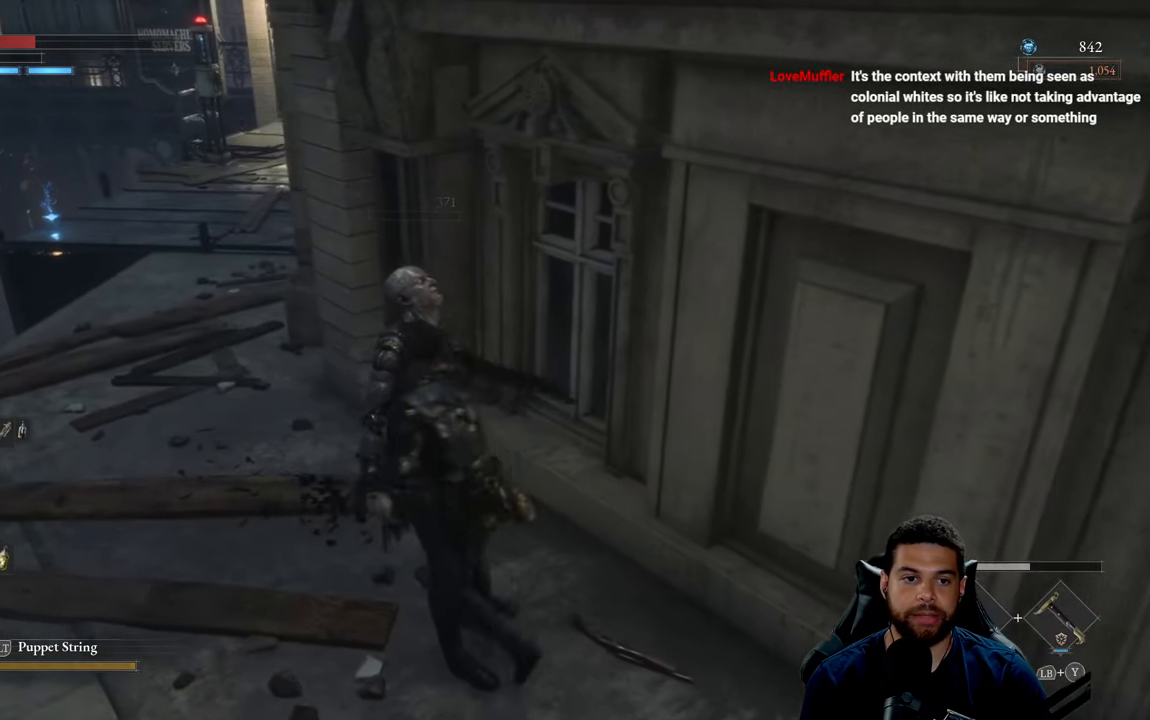
{"buttons": ["B"], "left_stick": "up", "right_stick": "center", "events": [[34, "left_stick", "left"], [200, "left_stick", "up-left"], [234, "right_stick", "down"], [367, "right_stick", "center"], [434, "left_stick", "up"]]}
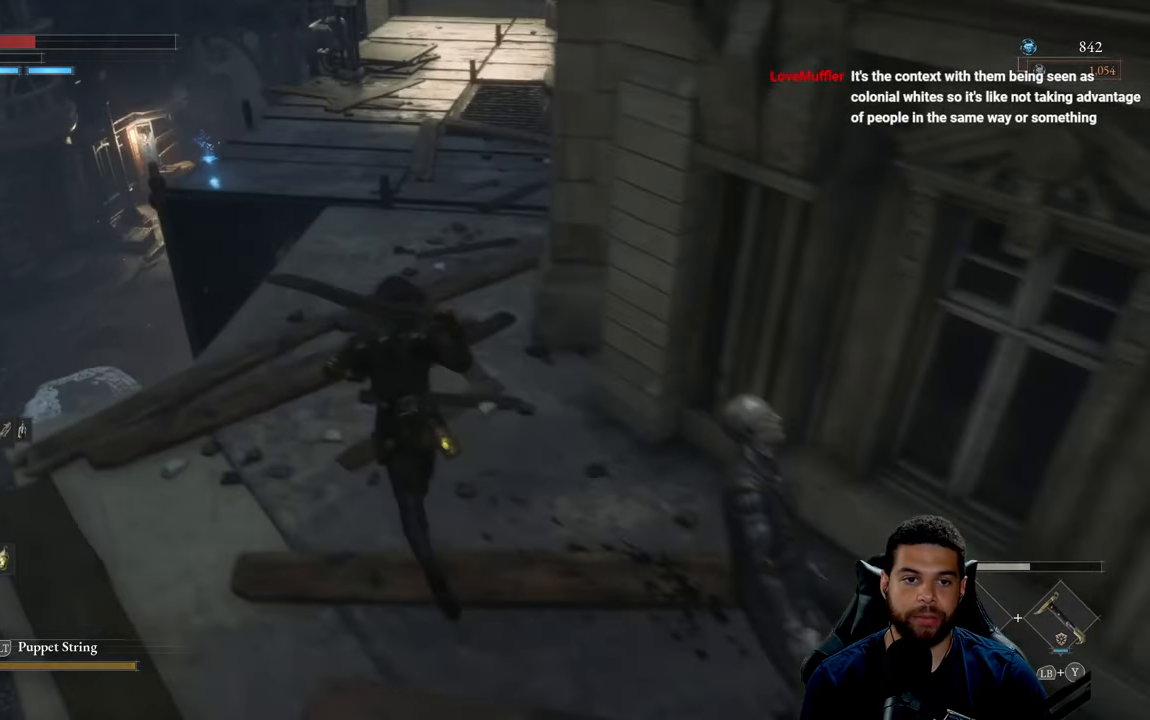
{"buttons": ["B"], "left_stick": "up", "right_stick": "center", "events": []}
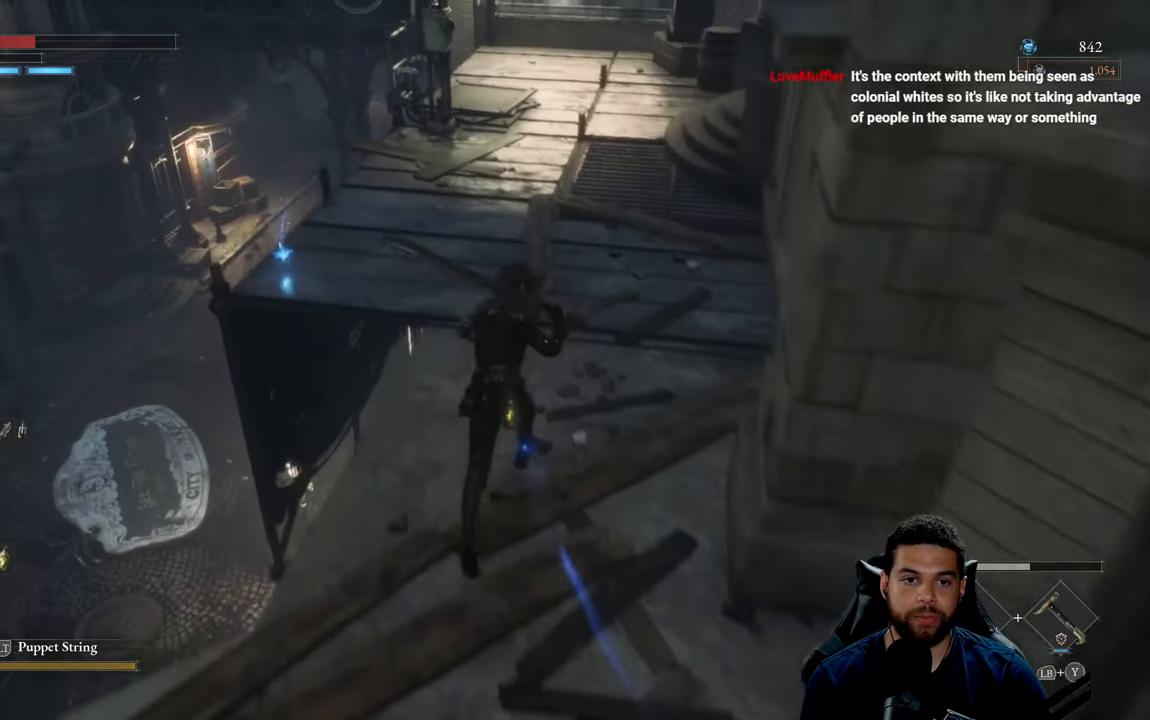
{"buttons": [], "left_stick": "up-left", "right_stick": "down-right", "events": [[84, "B", "up"], [317, "right_stick", "down"], [417, "left_stick", "up-left"], [434, "right_stick", "down-right"]]}
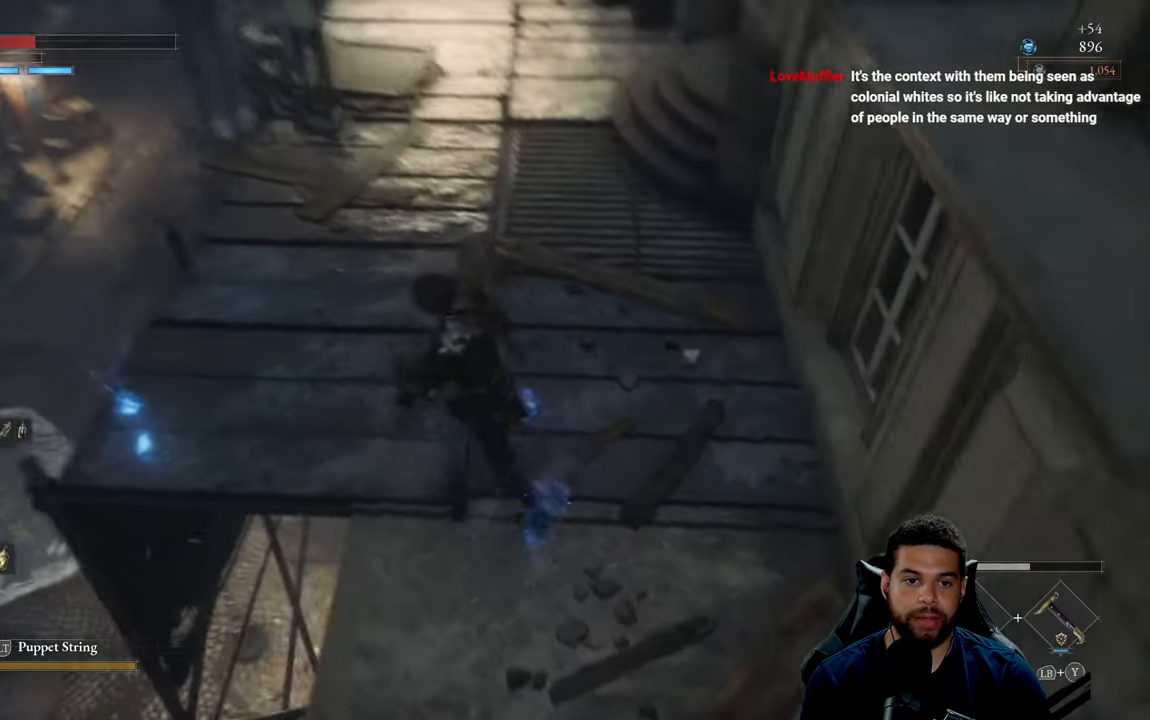
{"buttons": ["A"], "left_stick": "center", "right_stick": "center", "events": [[50, "left_stick", "left"], [84, "right_stick", "center"], [184, "left_stick", "down-left"], [300, "A", "down"], [350, "A", "up"], [367, "left_stick", "center"], [450, "A", "down"]]}
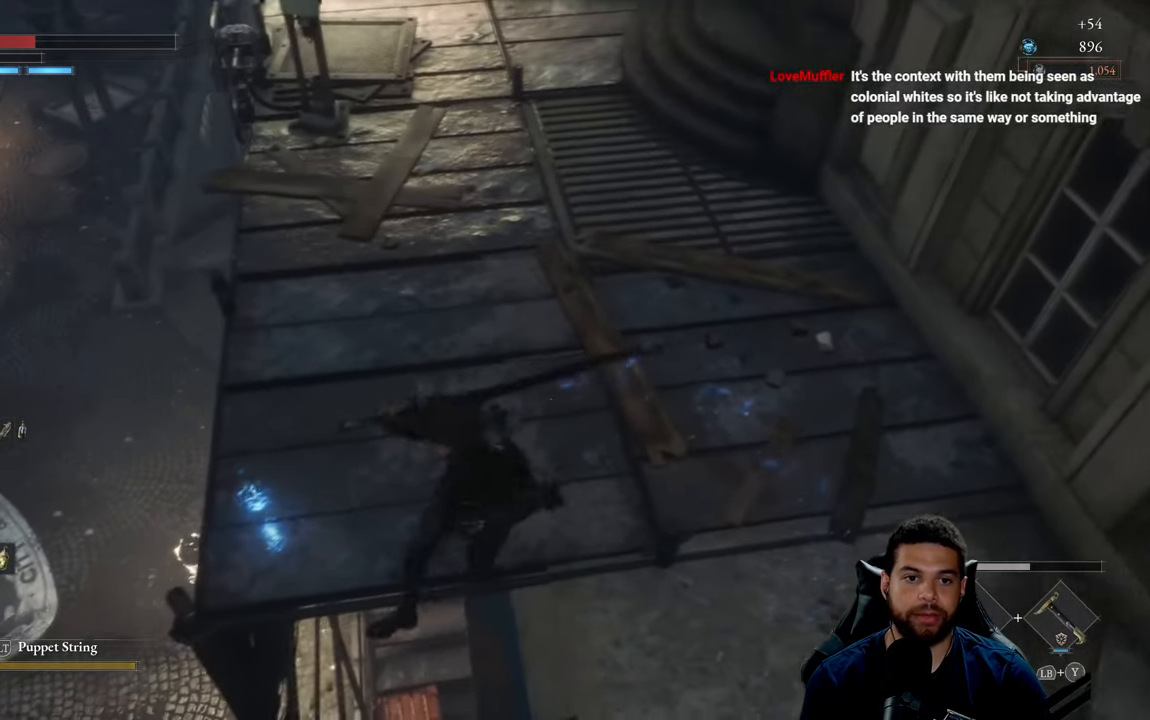
{"buttons": [], "left_stick": "down-left", "right_stick": "center", "events": [[17, "A", "up"], [134, "left_stick", "up"], [184, "left_stick", "up-left"], [184, "right_stick", "up"], [350, "right_stick", "center"], [450, "left_stick", "down-left"]]}
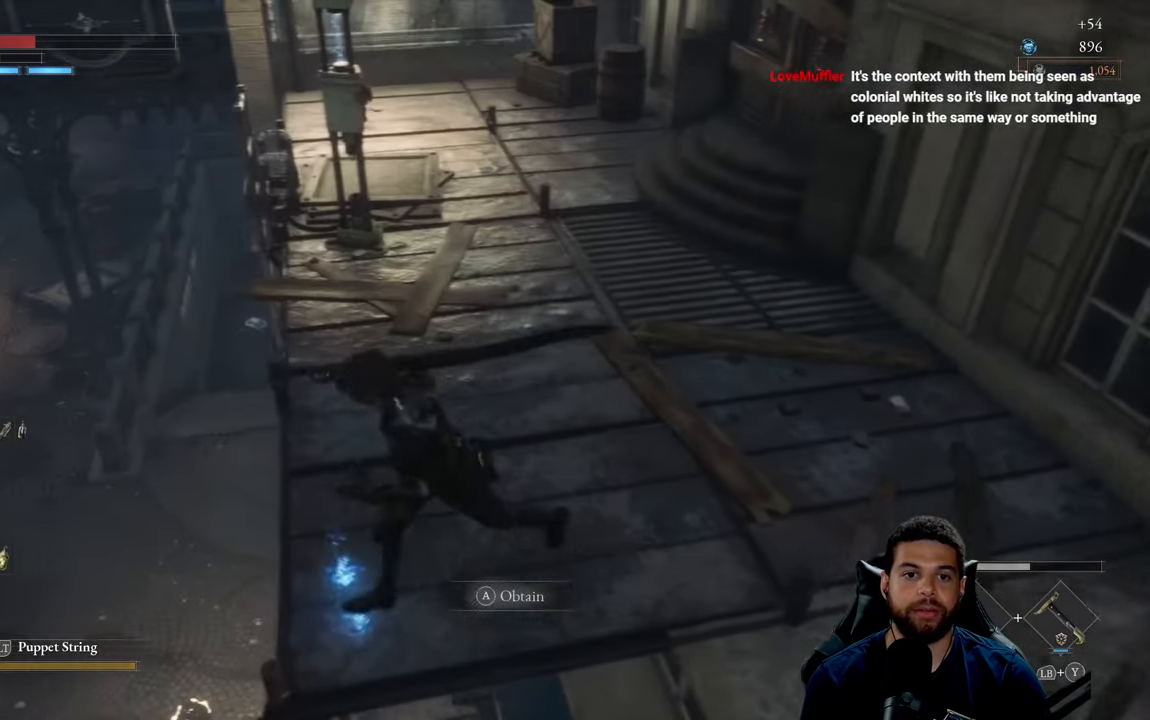
{"buttons": [], "left_stick": "up-right", "right_stick": "left", "events": [[34, "A", "down"], [100, "A", "up"], [100, "left_stick", "right"], [167, "A", "down"], [200, "left_stick", "up-right"], [250, "A", "up"], [450, "right_stick", "left"]]}
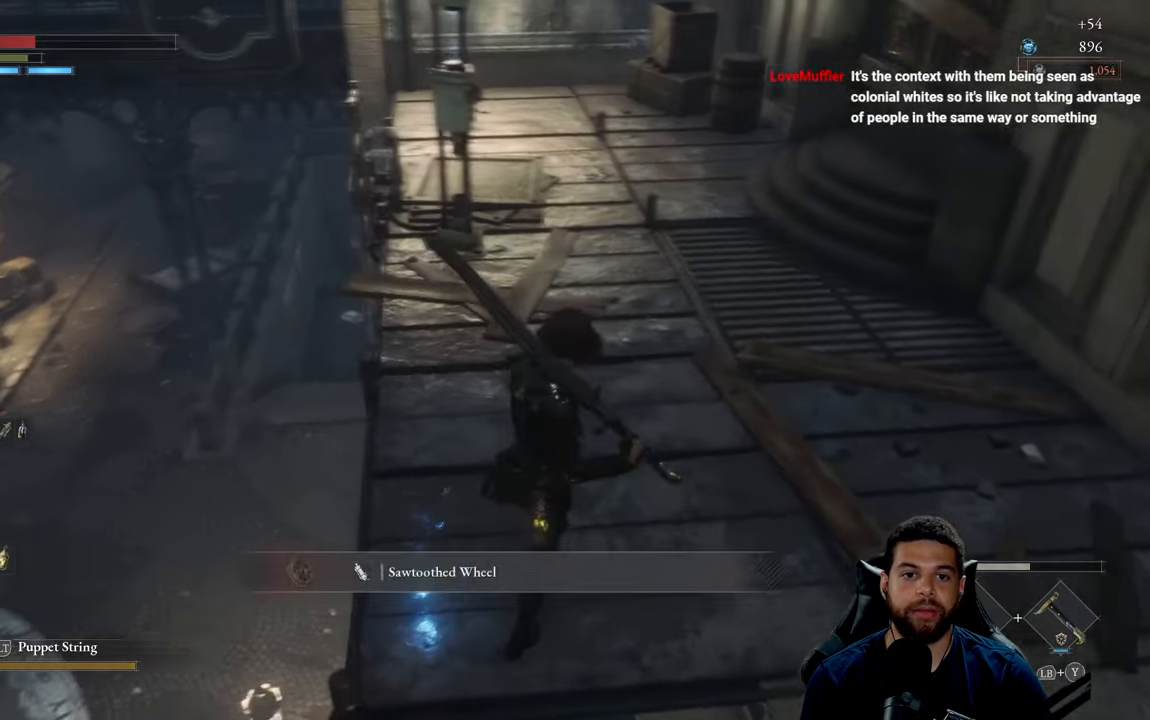
{"buttons": ["B"], "left_stick": "up-right", "right_stick": "center", "events": [[66, "right_stick", "center"], [233, "B", "down"]]}
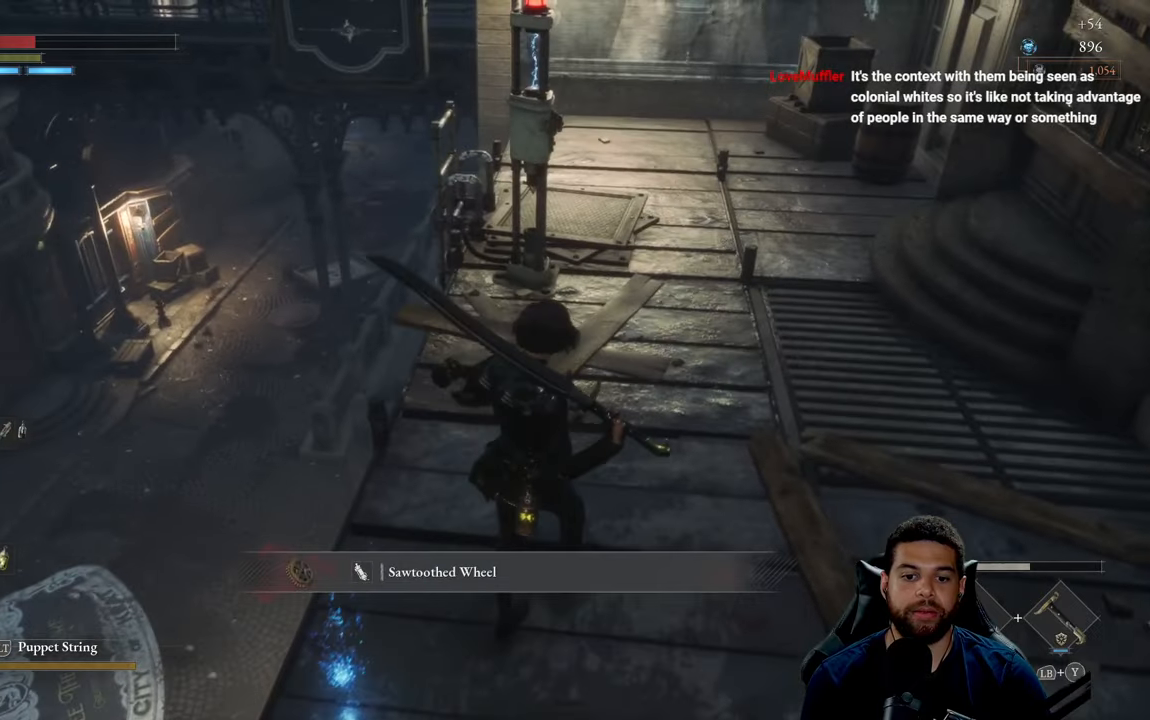
{"buttons": ["B"], "left_stick": "up-right", "right_stick": "left", "events": [[383, "right_stick", "left"]]}
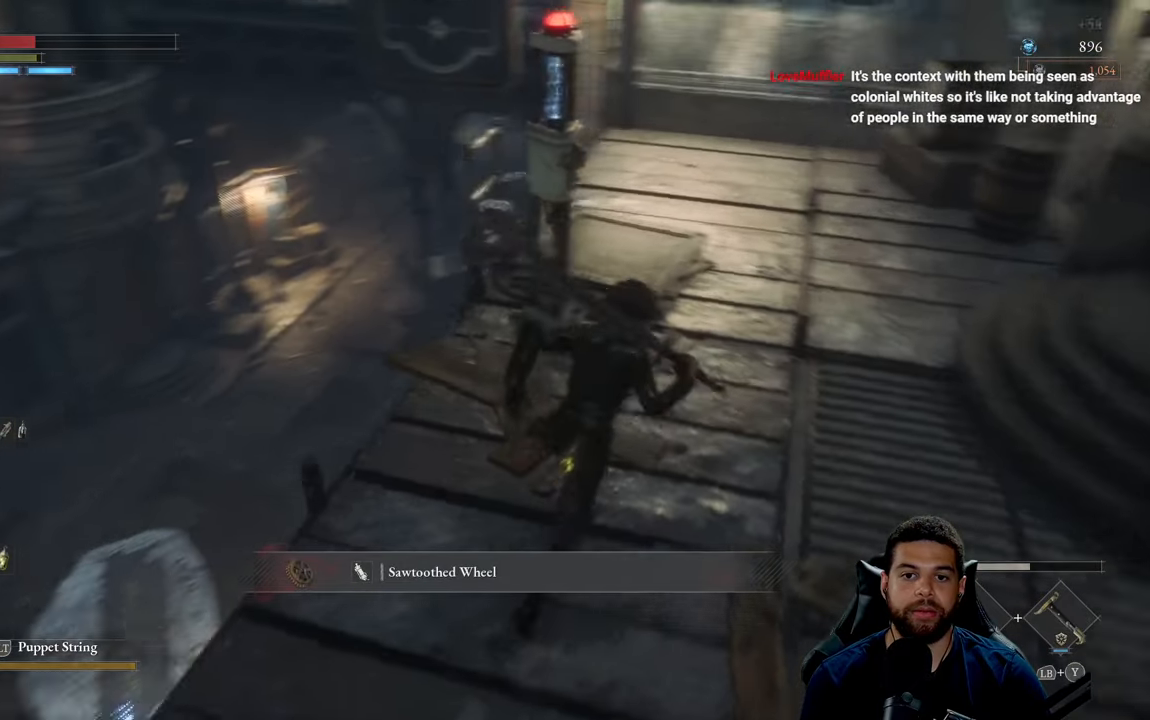
{"buttons": [], "left_stick": "up", "right_stick": "center", "events": [[16, "right_stick", "center"], [183, "right_stick", "left"], [283, "right_stick", "center"], [416, "B", "up"], [433, "left_stick", "up"]]}
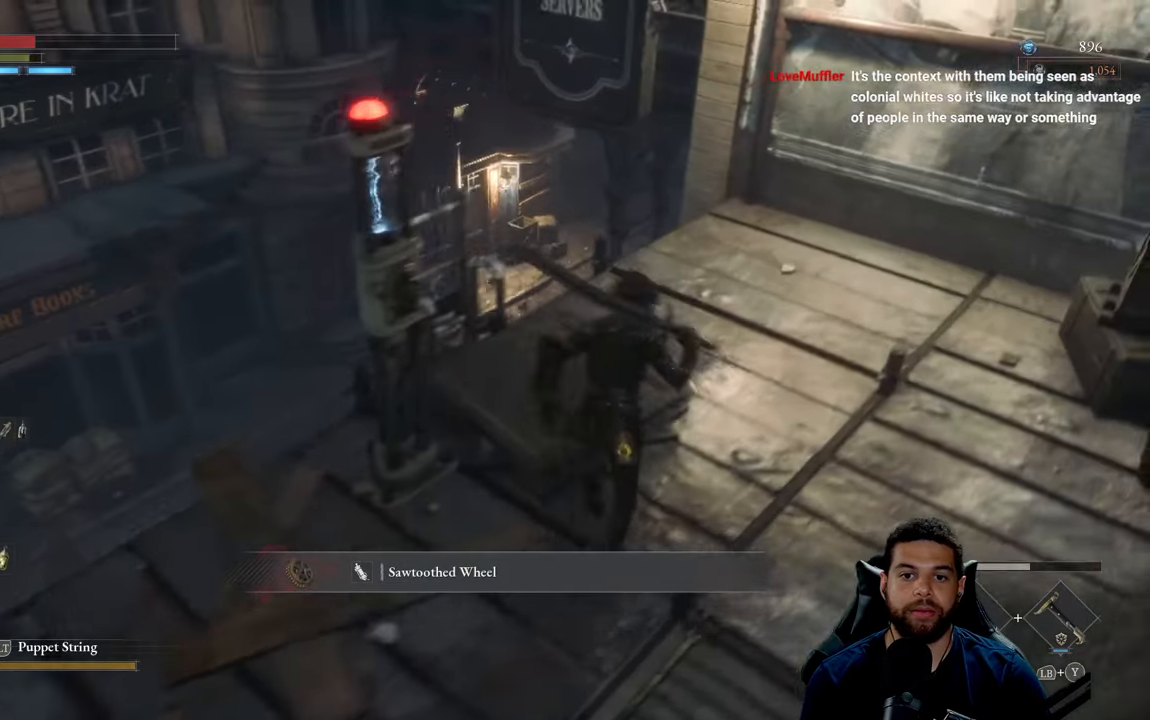
{"buttons": [], "left_stick": "center", "right_stick": "center", "events": [[33, "right_stick", "left"], [83, "left_stick", "up-left"], [200, "right_stick", "center"], [266, "left_stick", "center"]]}
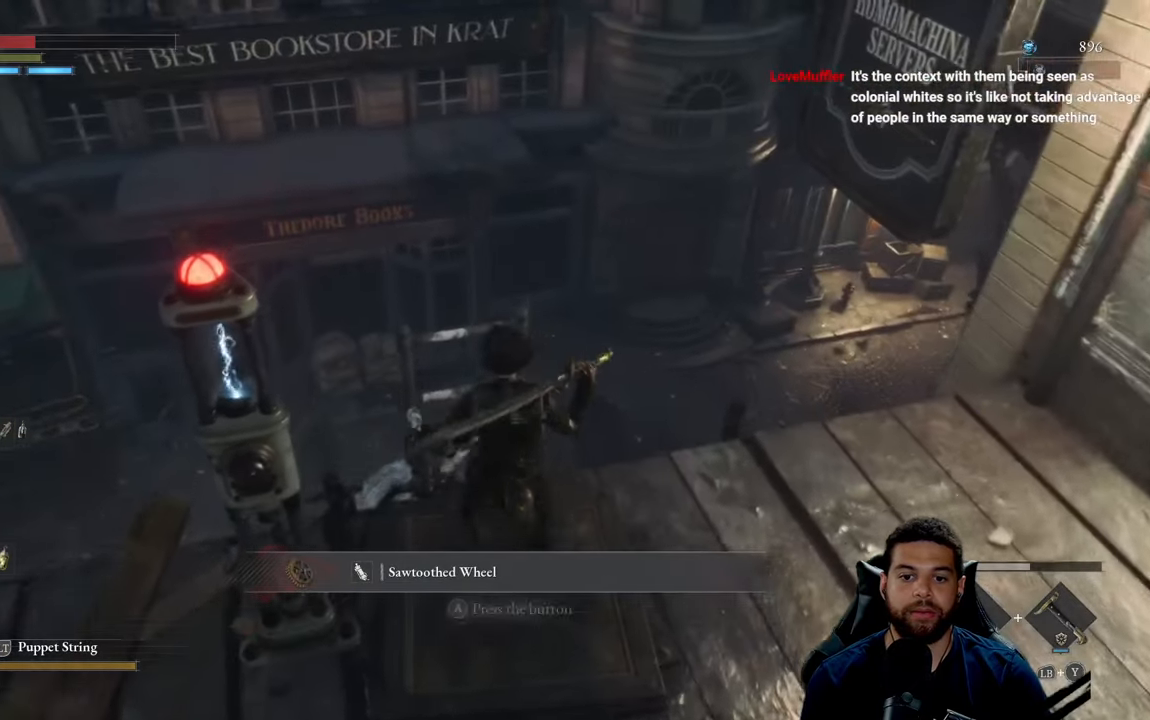
{"buttons": ["A"], "left_stick": "center", "right_stick": "center", "events": [[433, "A", "down"]]}